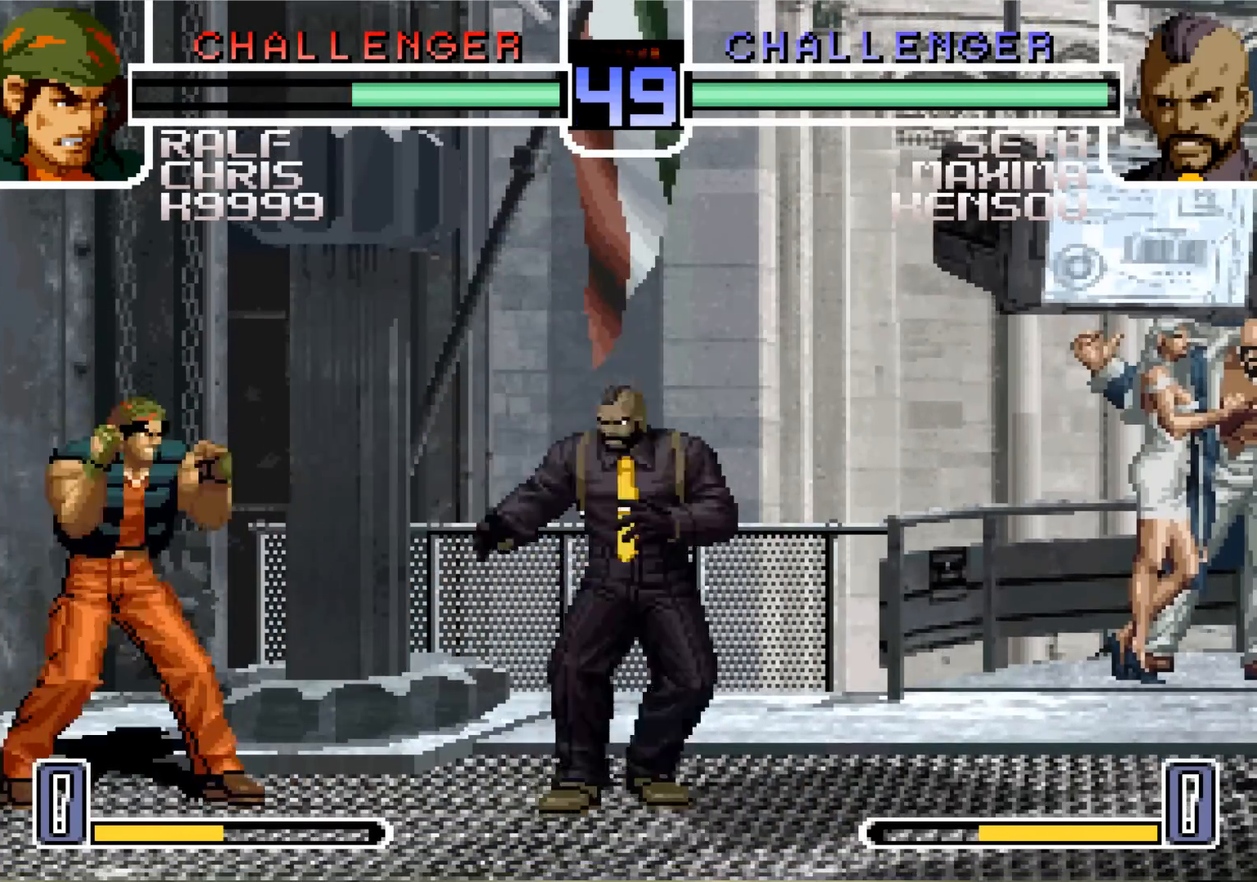
Gameplay with a controller (arcade stick); each line is a JSON object with the inputs held at the frame after it. "events" lists button and stick changes between this image and that frame as [ms after this image, input, new state], when the widget could be followed in between. Not read: L3 R3 SELECT START.
{"buttons": [], "left_stick": "down", "events": [[33, "left_stick", "center"], [67, "SQUARE", "down"], [67, "TRIANGLE", "down"], [117, "TRIANGLE", "up"], [133, "SQUARE", "up"], [500, "left_stick", "down"]]}
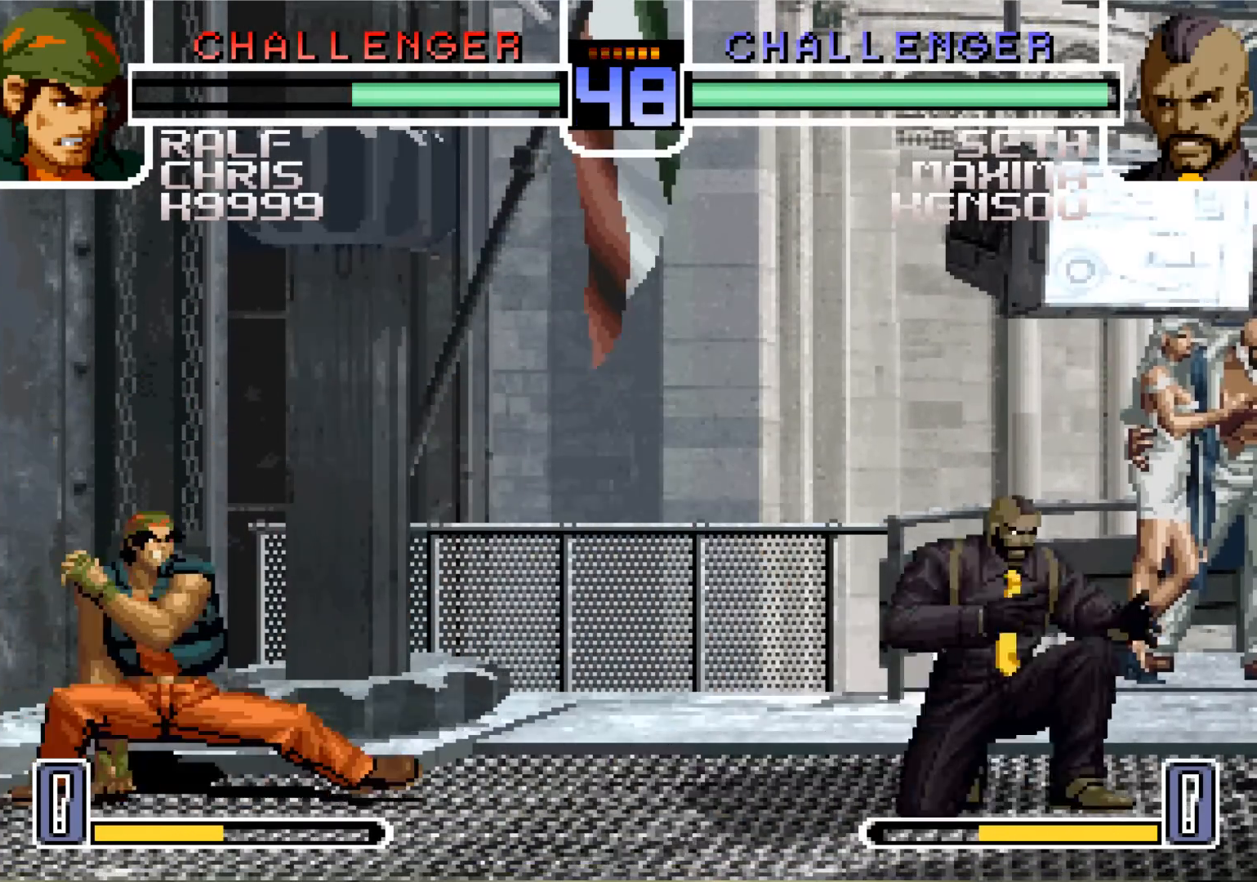
{"buttons": ["R1"], "left_stick": "center", "events": [[34, "left_stick", "center"], [67, "left_stick", "up-left"], [267, "left_stick", "center"], [434, "R1", "down"]]}
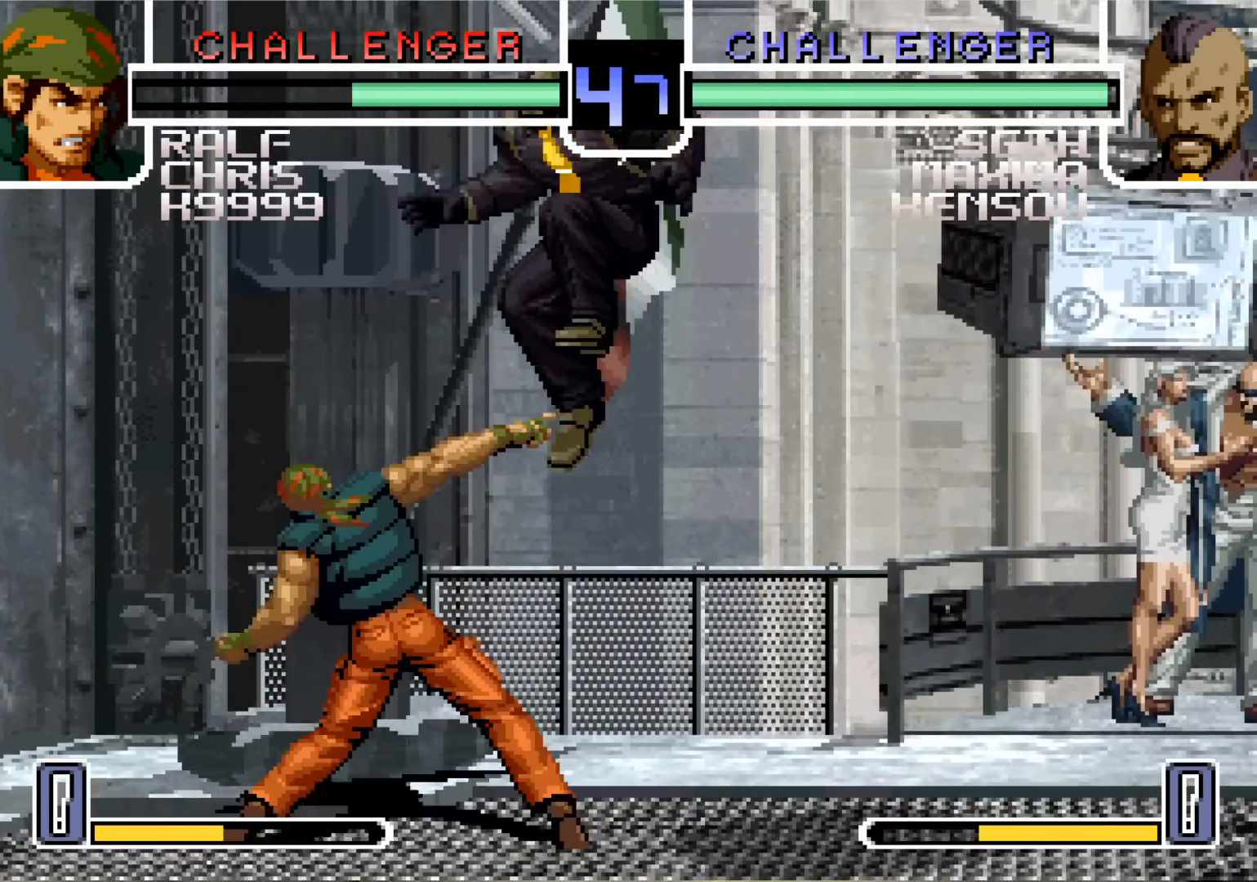
{"buttons": [], "left_stick": "down-left", "events": [[67, "R1", "up"], [317, "left_stick", "left"], [384, "left_stick", "down-left"], [401, "SQUARE", "down"], [484, "SQUARE", "up"]]}
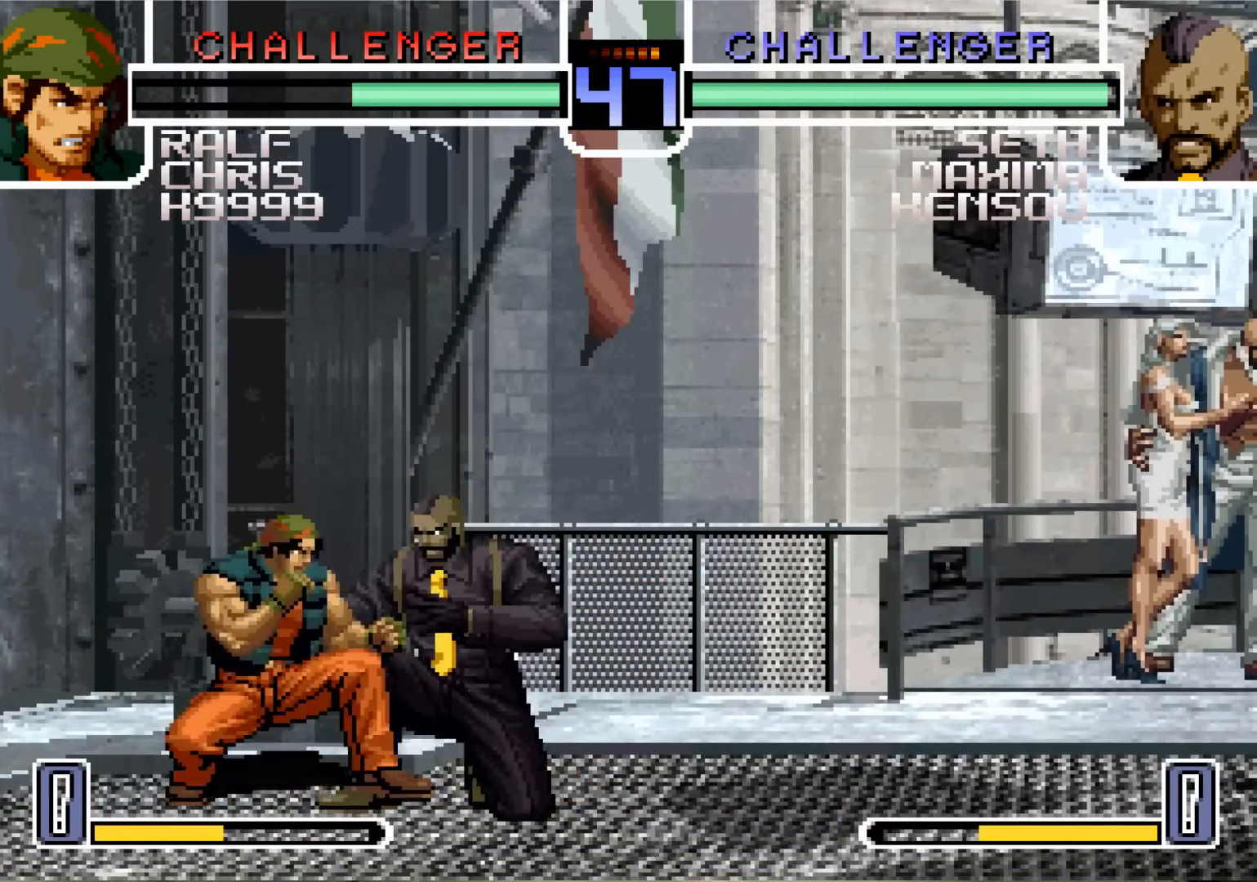
{"buttons": [], "left_stick": "center", "events": [[83, "TRIANGLE", "down"], [150, "TRIANGLE", "up"], [250, "left_stick", "center"], [317, "left_stick", "left"], [383, "left_stick", "down"], [450, "TRIANGLE", "down"], [500, "TRIANGLE", "up"], [500, "left_stick", "center"]]}
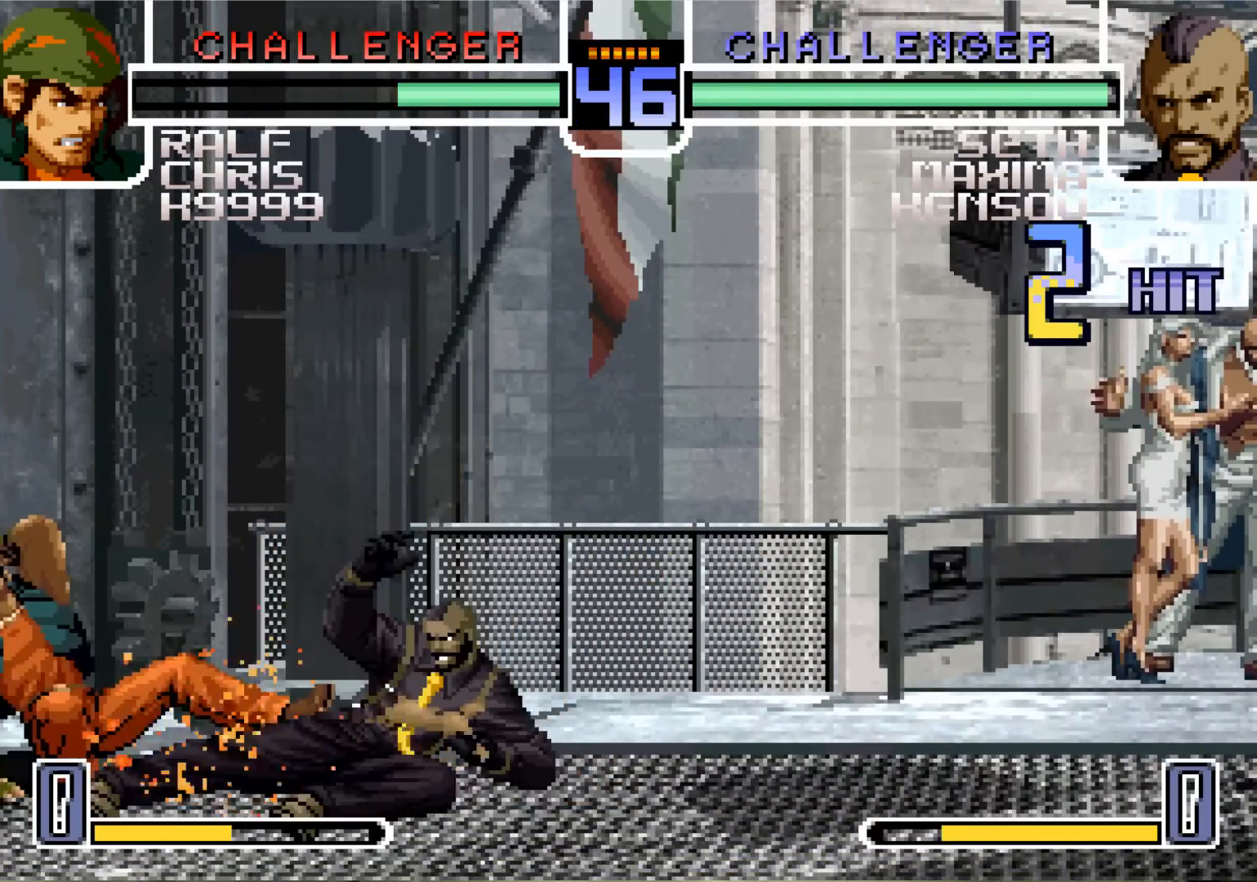
{"buttons": [], "left_stick": "center", "events": [[84, "TRIANGLE", "down"], [84, "left_stick", "left"], [117, "TRIANGLE", "up"], [184, "TRIANGLE", "down"], [251, "TRIANGLE", "up"], [301, "TRIANGLE", "down"], [367, "TRIANGLE", "up"], [501, "left_stick", "center"]]}
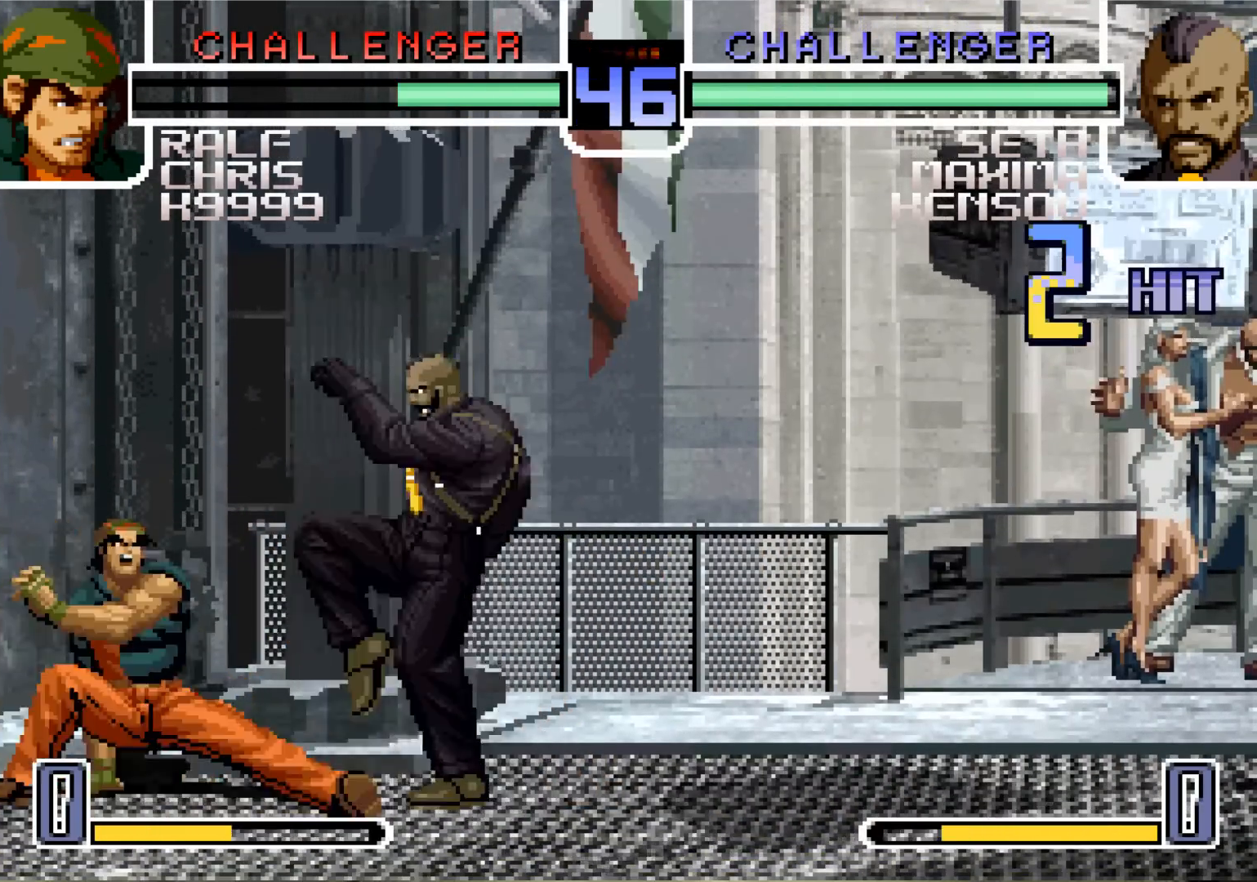
{"buttons": [], "left_stick": "center", "events": [[33, "left_stick", "down"], [450, "left_stick", "center"]]}
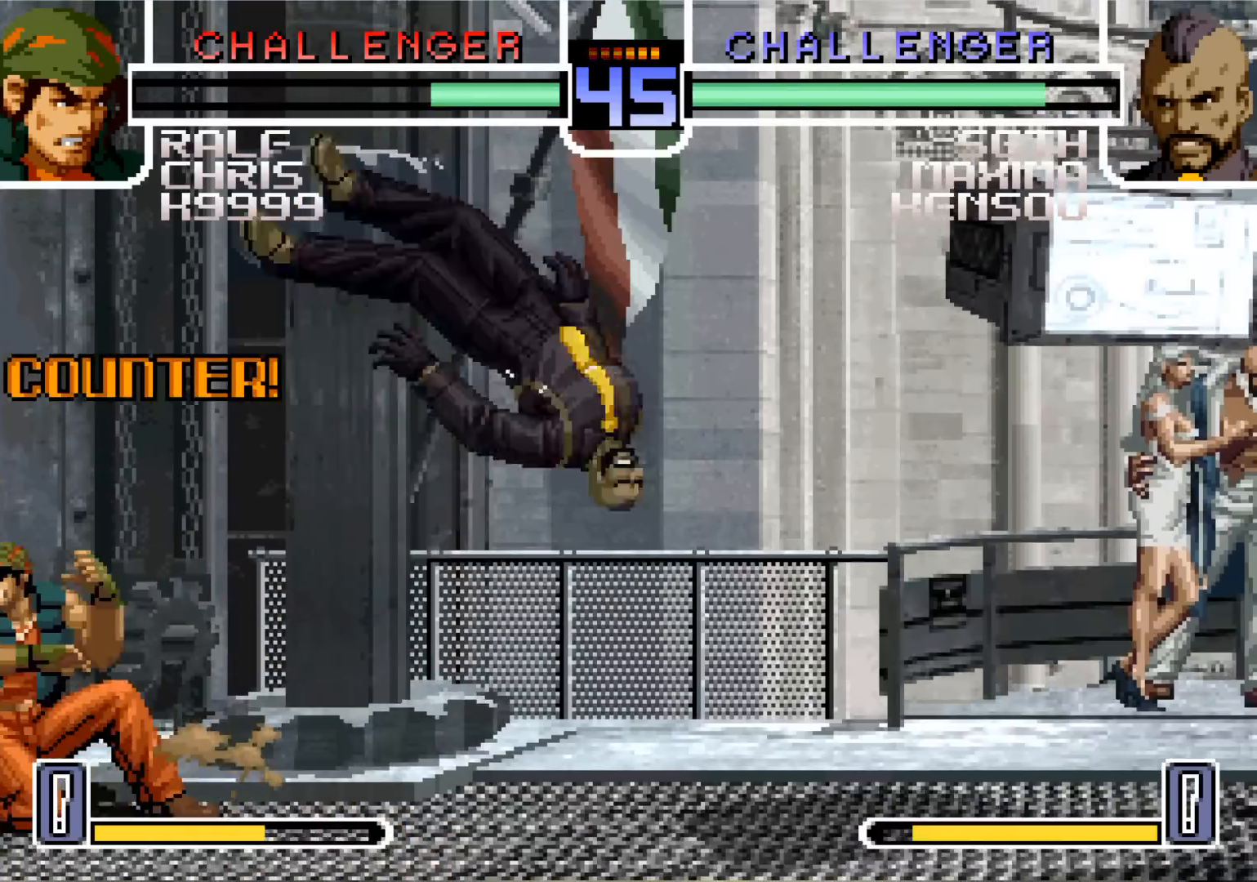
{"buttons": [], "left_stick": "left", "events": [[50, "SQUARE", "down"], [50, "TRIANGLE", "down"], [100, "SQUARE", "up"], [100, "TRIANGLE", "up"], [167, "SQUARE", "down"], [167, "TRIANGLE", "down"], [217, "SQUARE", "up"], [217, "TRIANGLE", "up"], [251, "SQUARE", "down"], [251, "TRIANGLE", "down"], [317, "SQUARE", "up"], [334, "TRIANGLE", "up"], [484, "left_stick", "left"]]}
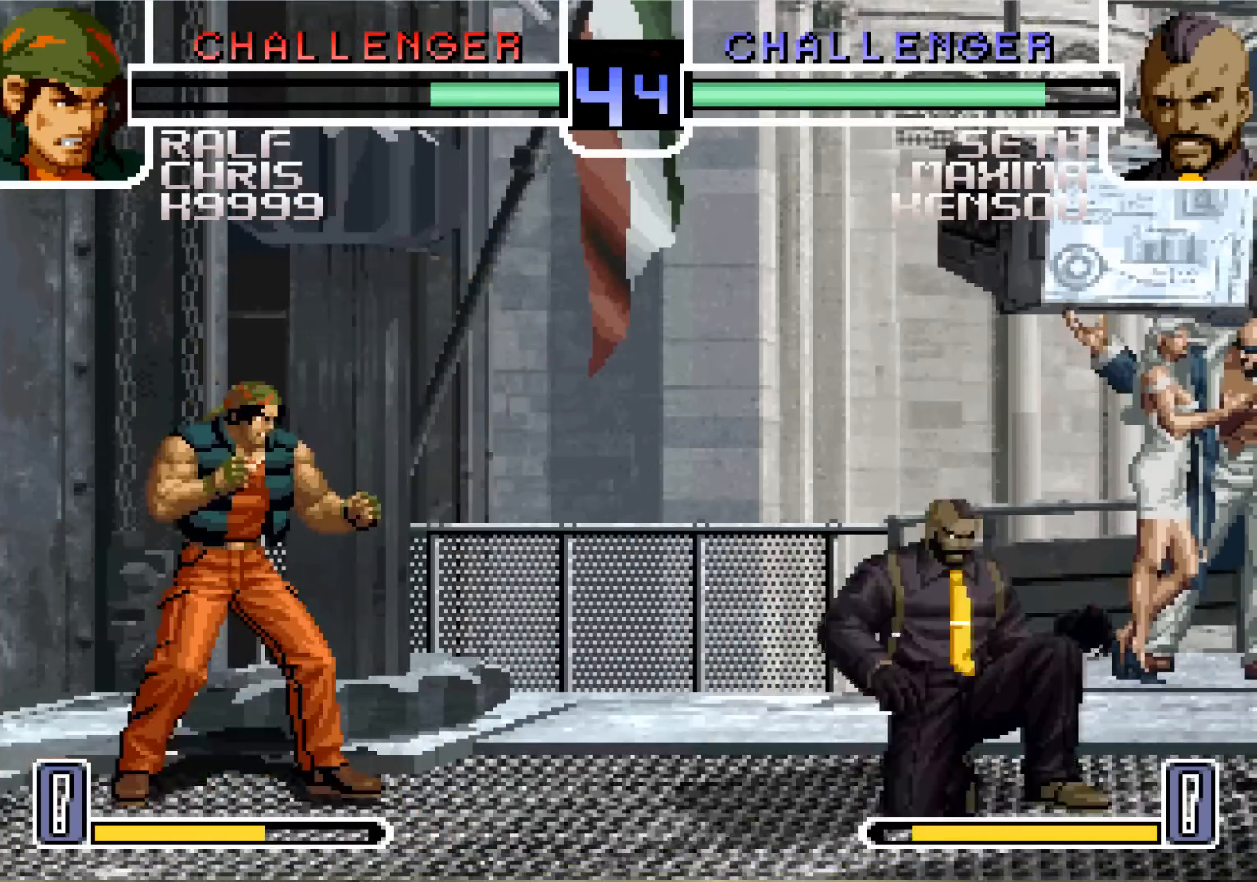
{"buttons": [], "left_stick": "center", "events": [[67, "left_stick", "down"], [150, "TRIANGLE", "down"], [150, "left_stick", "center"], [233, "TRIANGLE", "up"]]}
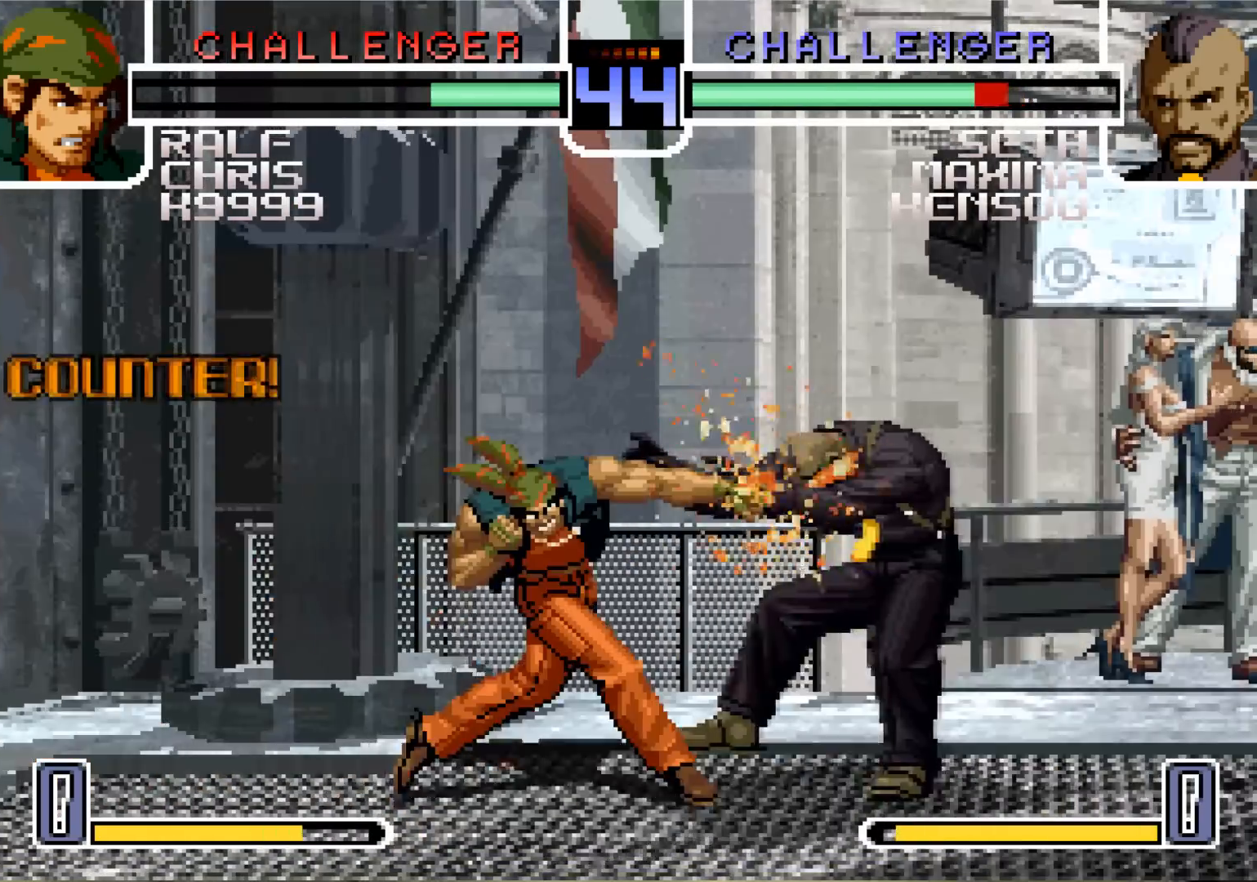
{"buttons": ["SQUARE", "TRIANGLE"], "left_stick": "center", "events": [[467, "SQUARE", "down"], [467, "TRIANGLE", "down"]]}
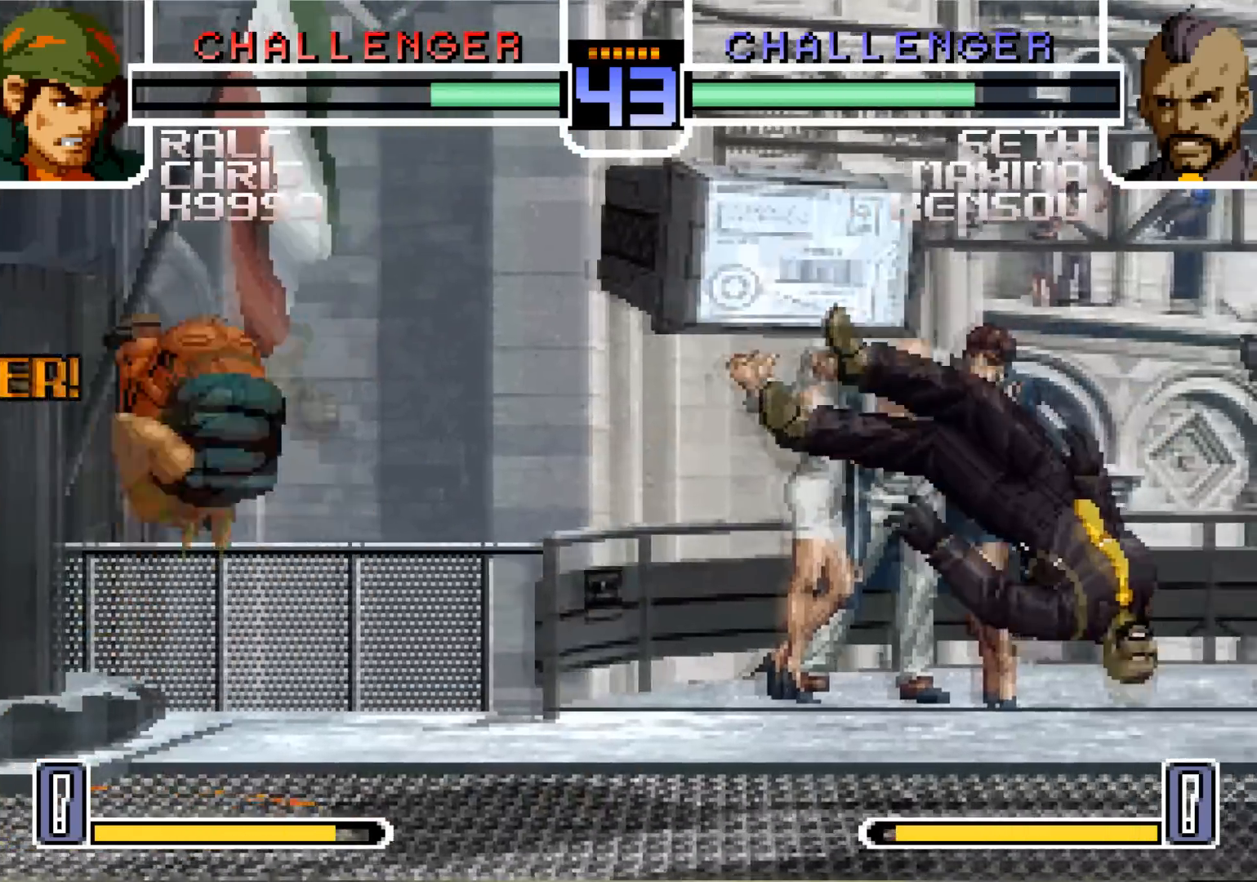
{"buttons": [], "left_stick": "left", "events": [[33, "TRIANGLE", "up"], [50, "SQUARE", "up"], [300, "left_stick", "left"], [400, "left_stick", "center"], [450, "left_stick", "left"]]}
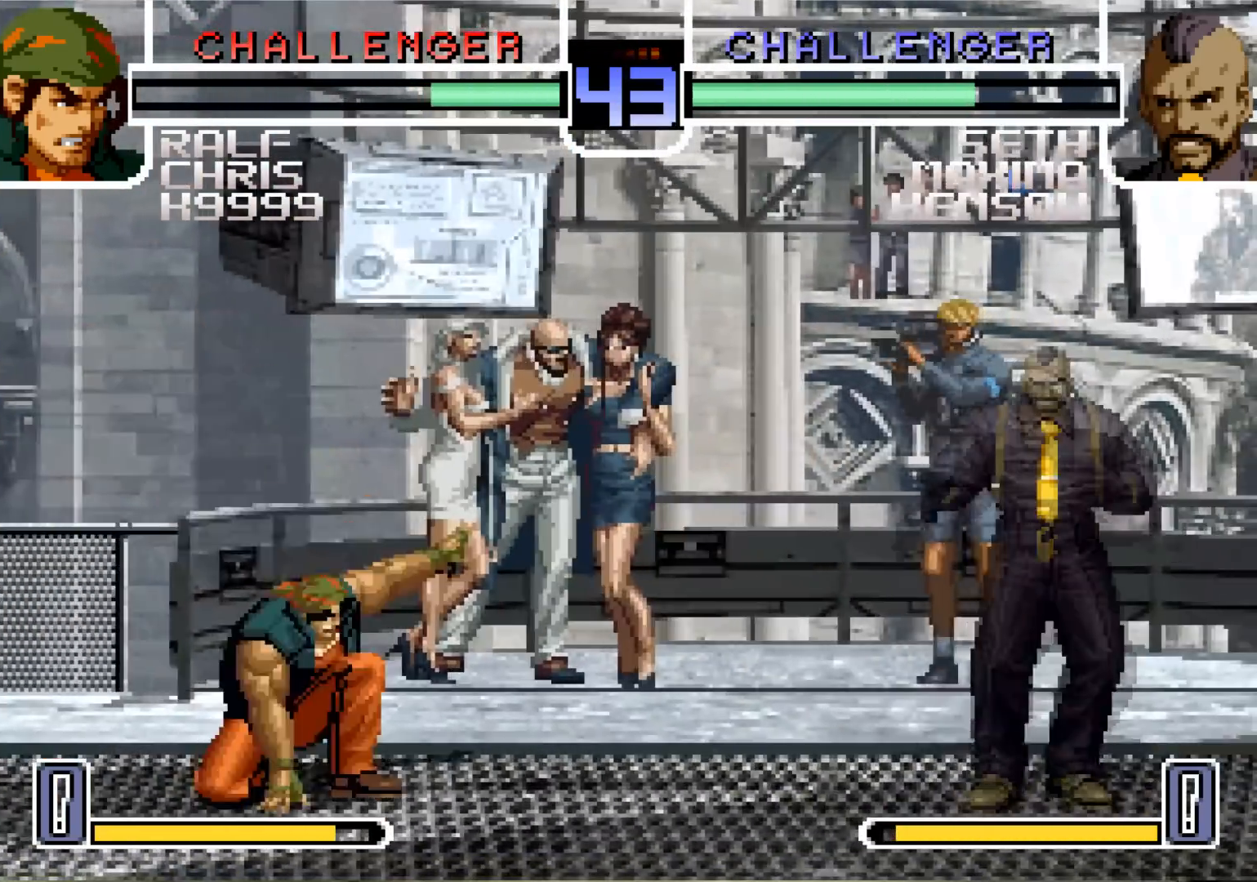
{"buttons": [], "left_stick": "down", "events": [[34, "left_stick", "down-left"], [167, "left_stick", "down"]]}
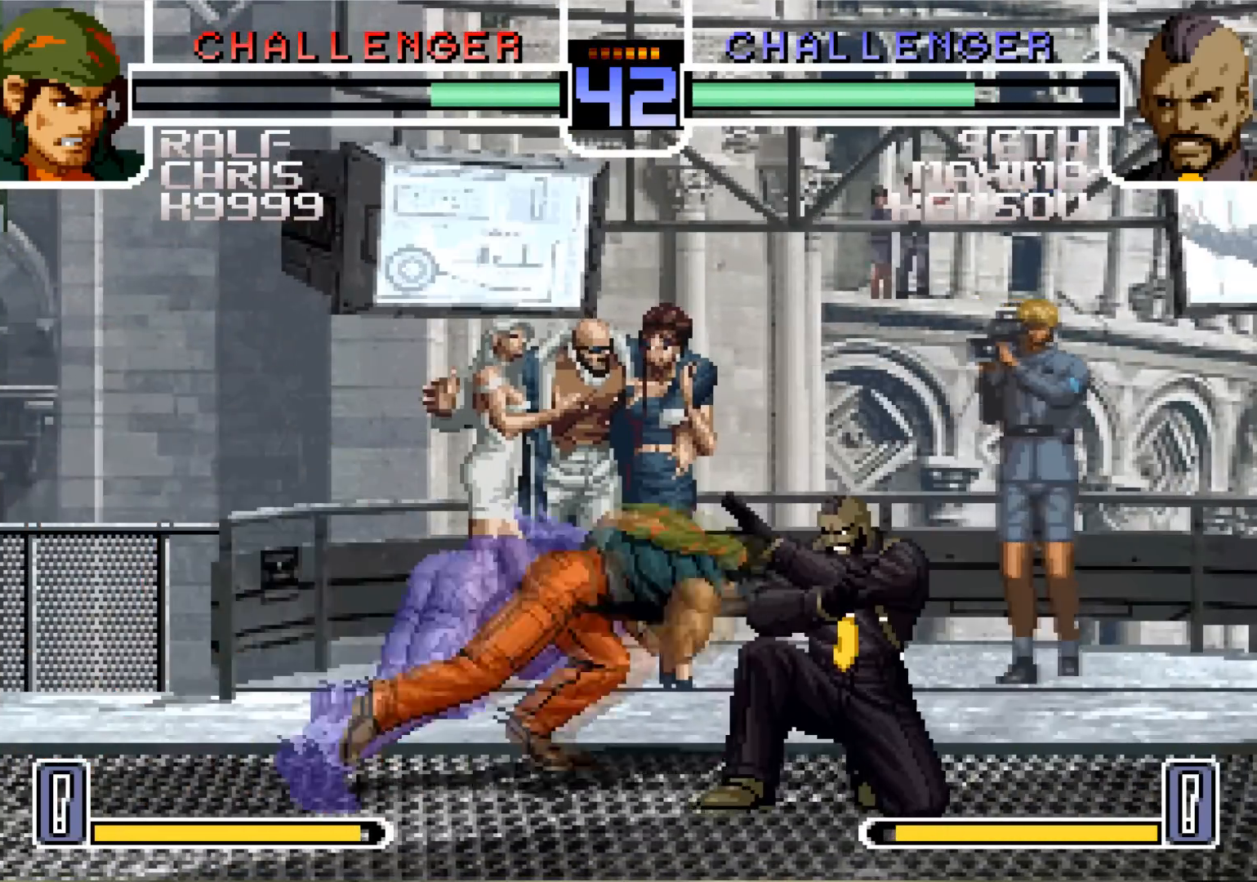
{"buttons": [], "left_stick": "center", "events": [[283, "left_stick", "center"]]}
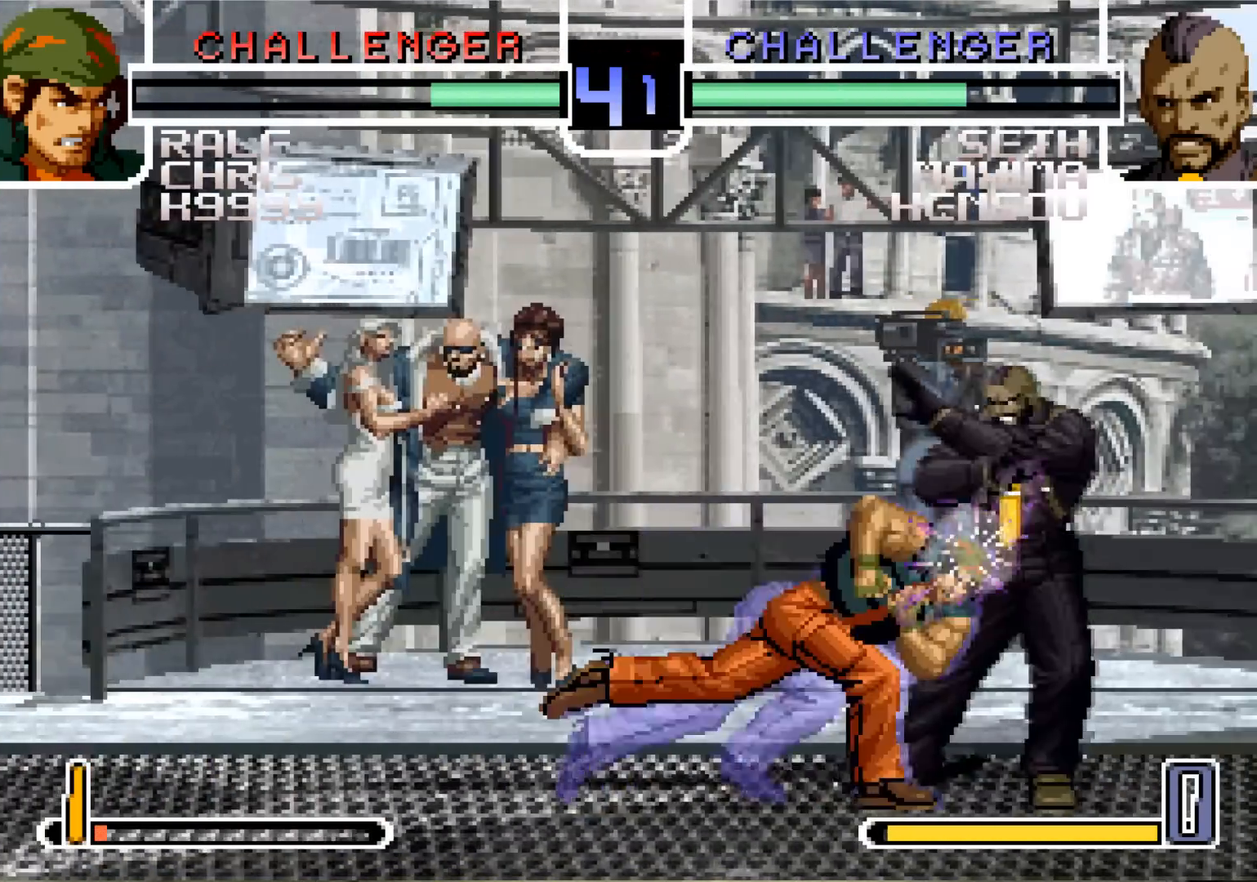
{"buttons": [], "left_stick": "center", "events": []}
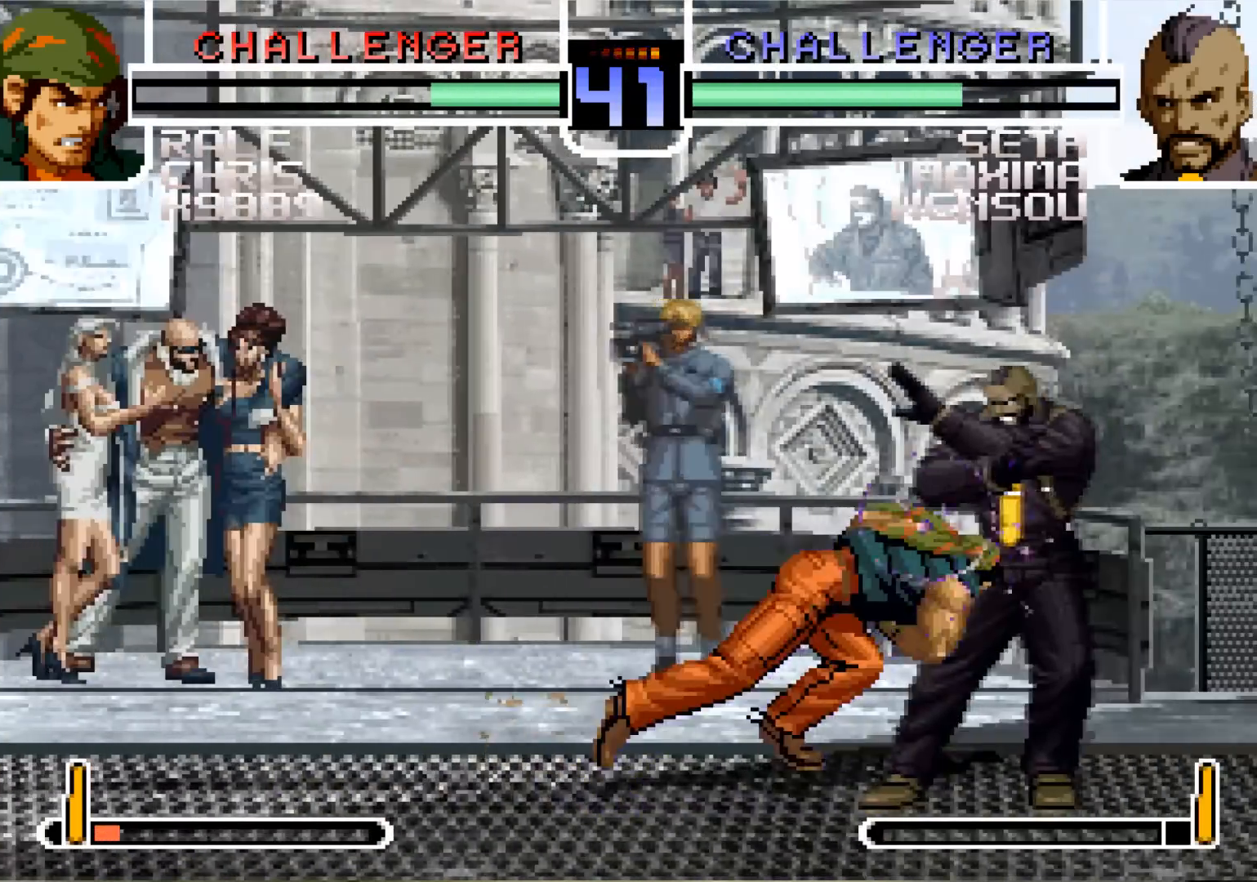
{"buttons": [], "left_stick": "center", "events": [[183, "left_stick", "left"], [267, "left_stick", "center"], [317, "left_stick", "left"], [367, "CROSS", "down"], [467, "CROSS", "up"], [500, "left_stick", "center"]]}
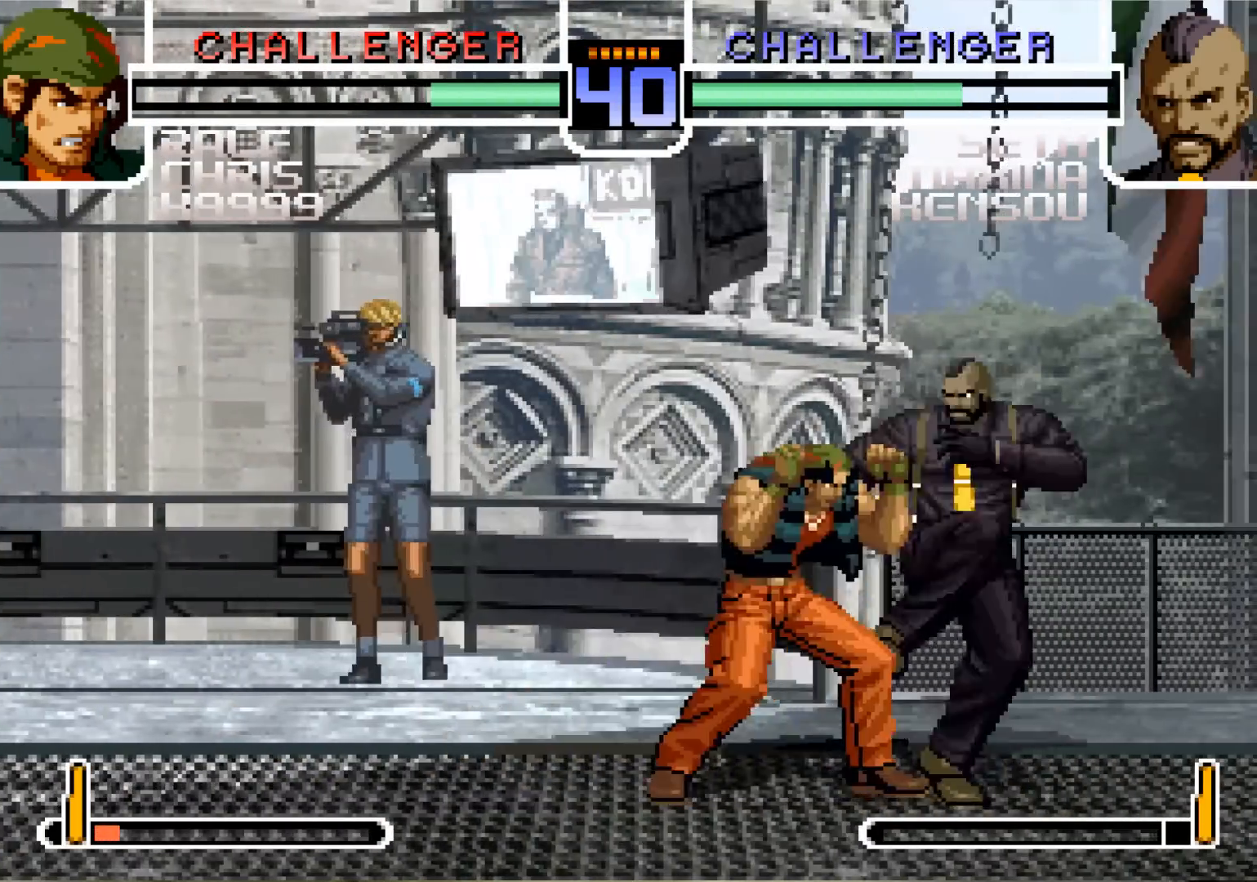
{"buttons": [], "left_stick": "down", "events": [[67, "SQUARE", "down"], [200, "SQUARE", "up"], [434, "left_stick", "down"]]}
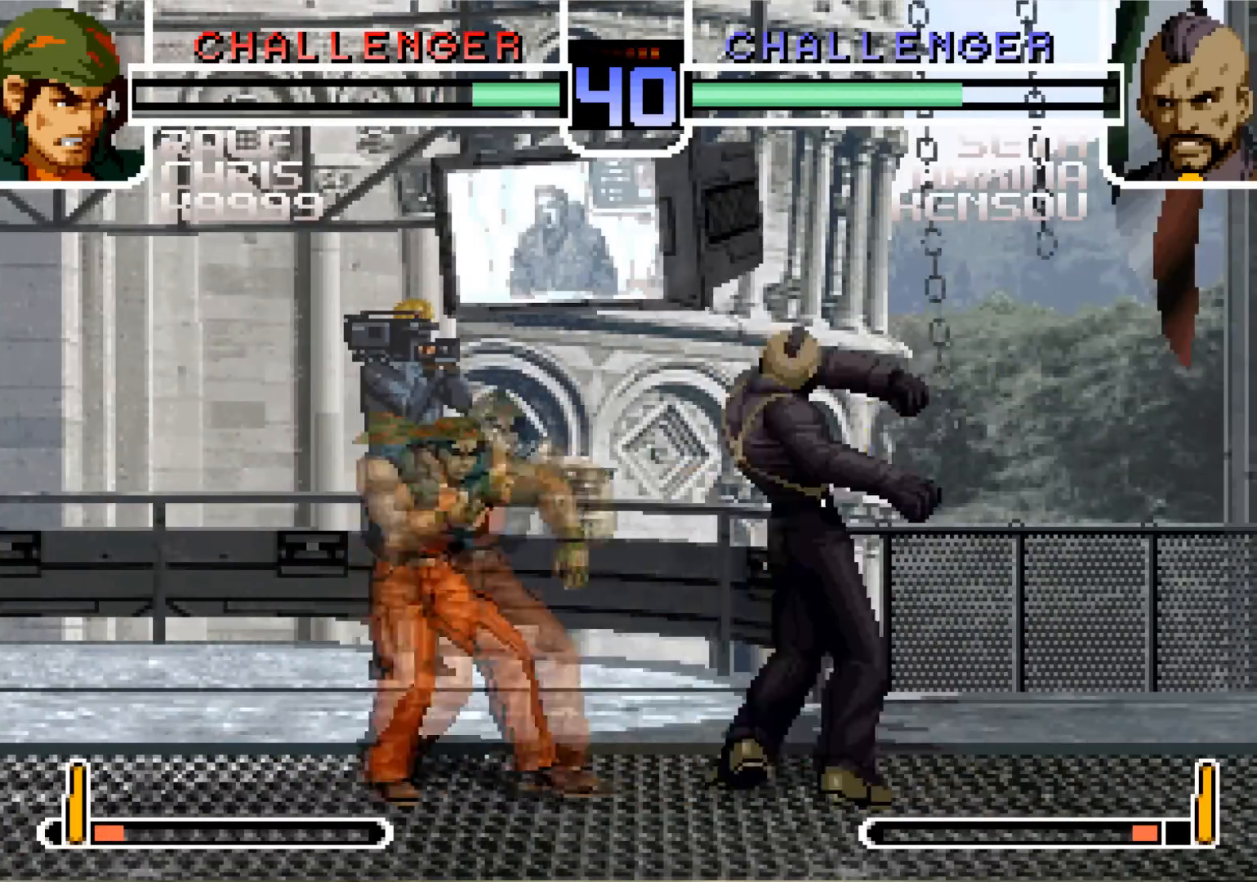
{"buttons": ["CROSS", "SQUARE"], "left_stick": "center", "events": [[50, "left_stick", "left"], [83, "SQUARE", "down"], [150, "left_stick", "center"], [283, "SQUARE", "up"], [434, "CROSS", "down"], [434, "SQUARE", "down"]]}
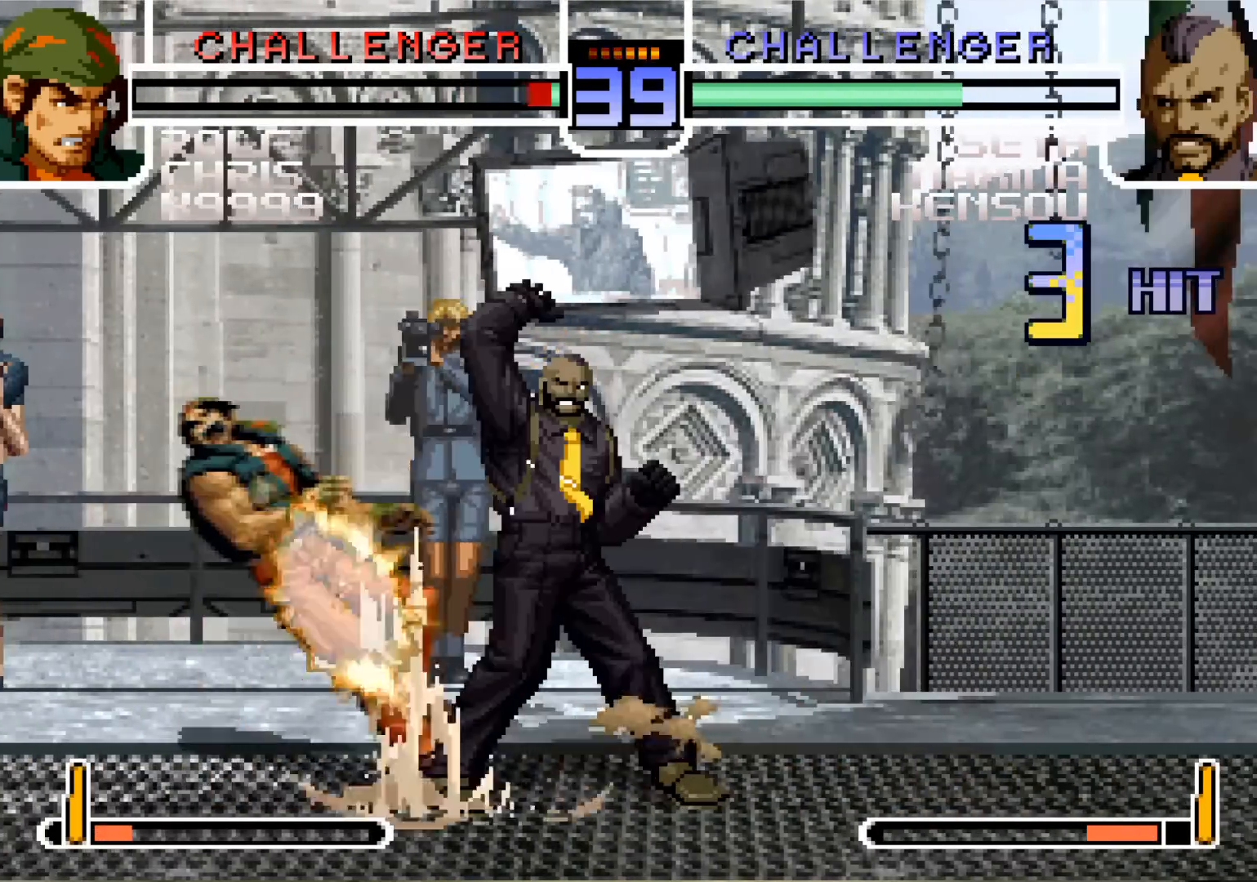
{"buttons": [], "left_stick": "left", "events": [[34, "CROSS", "up"], [34, "SQUARE", "up"], [167, "CROSS", "down"], [167, "SQUARE", "down"], [334, "CROSS", "up"], [334, "SQUARE", "up"], [501, "left_stick", "left"]]}
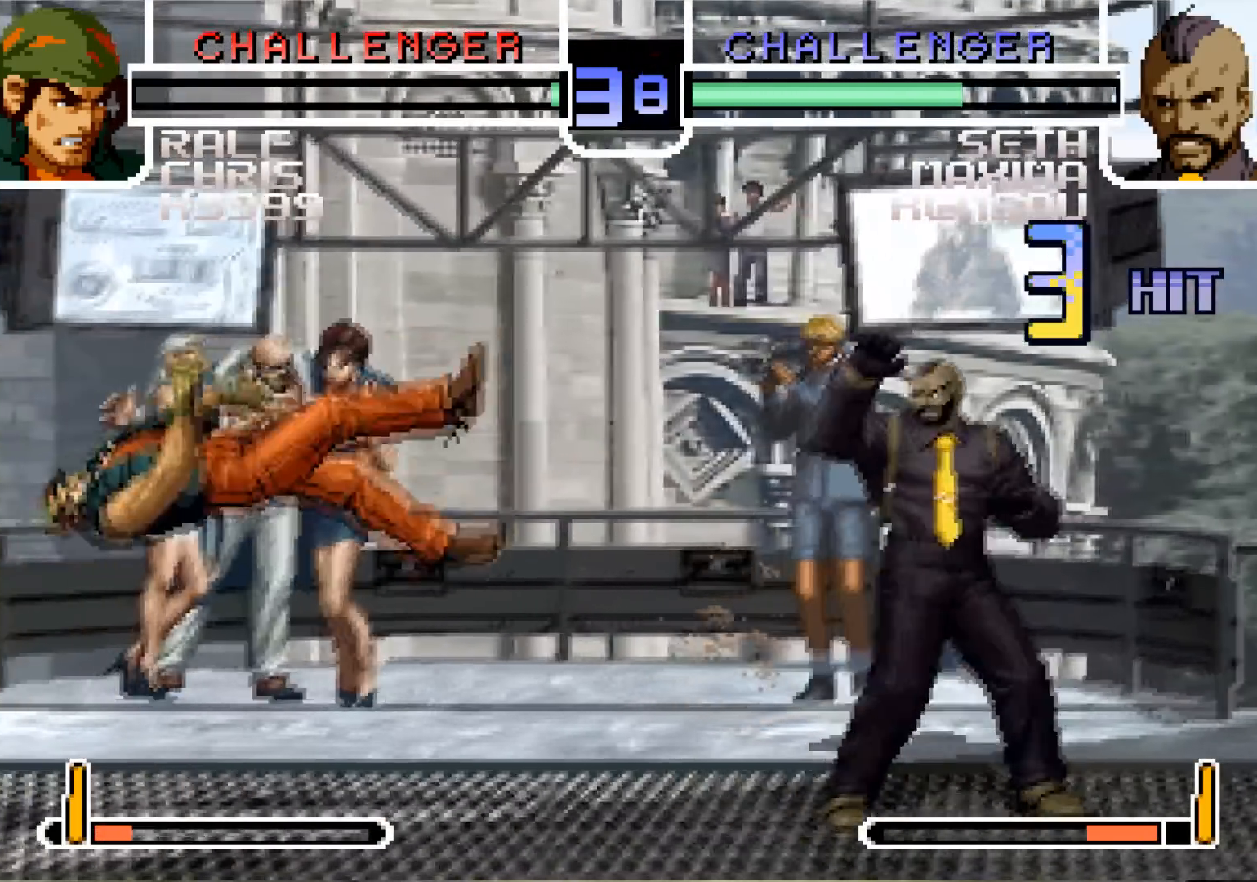
{"buttons": [], "left_stick": "down", "events": [[50, "left_stick", "center"], [150, "left_stick", "left"], [267, "left_stick", "up-left"], [450, "left_stick", "down"]]}
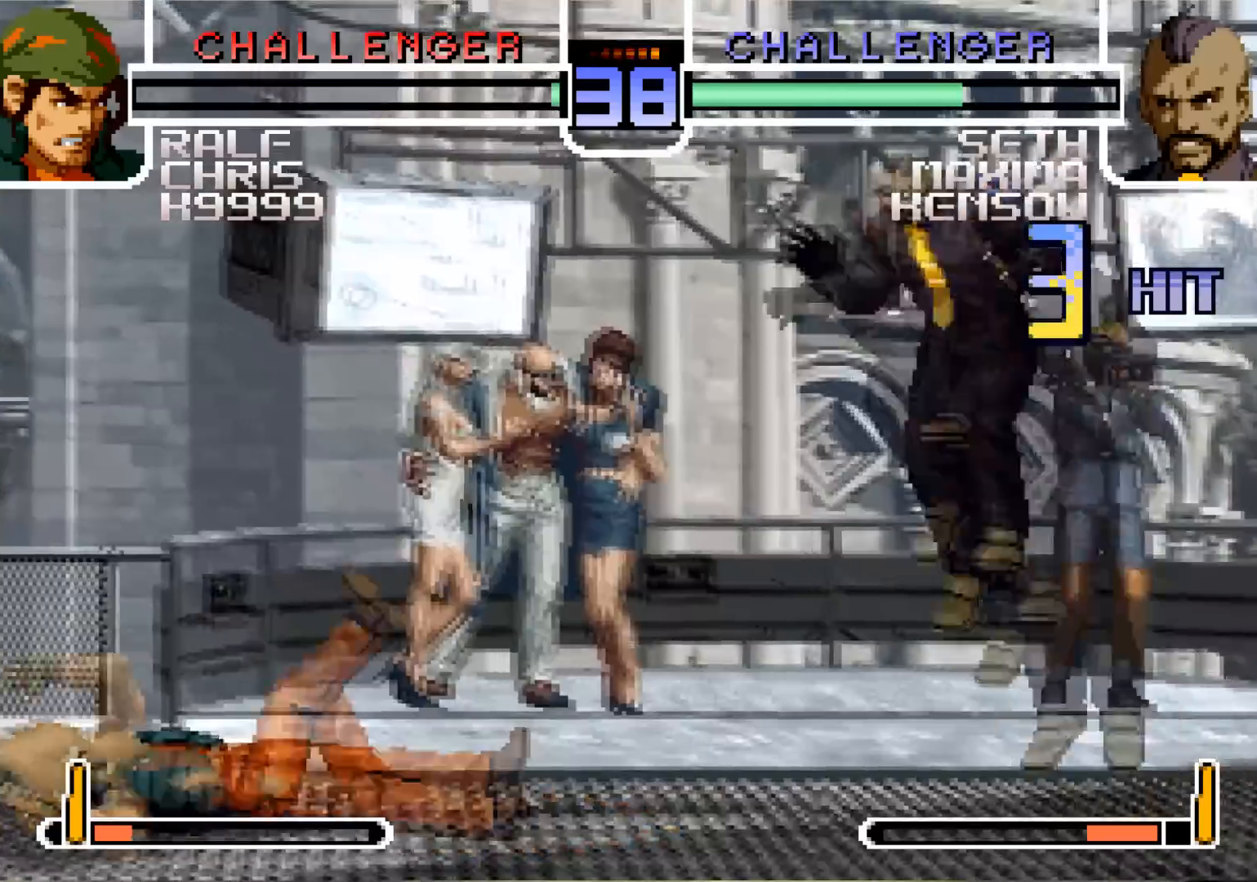
{"buttons": [], "left_stick": "down", "events": [[17, "left_stick", "left"], [84, "CROSS", "down"], [117, "left_stick", "up-left"], [167, "CROSS", "up"], [251, "left_stick", "center"], [417, "left_stick", "down"]]}
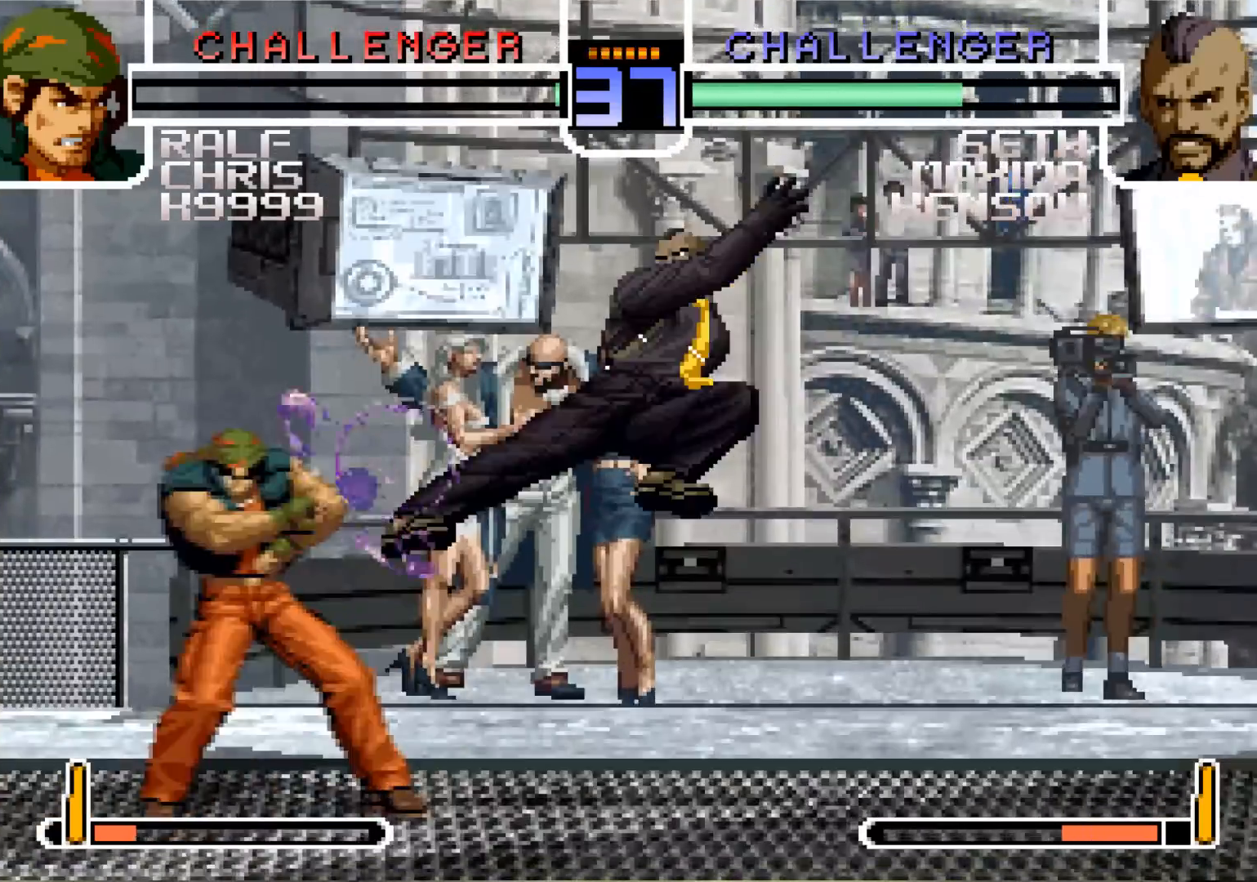
{"buttons": [], "left_stick": "up", "events": [[367, "left_stick", "center"], [417, "left_stick", "up"]]}
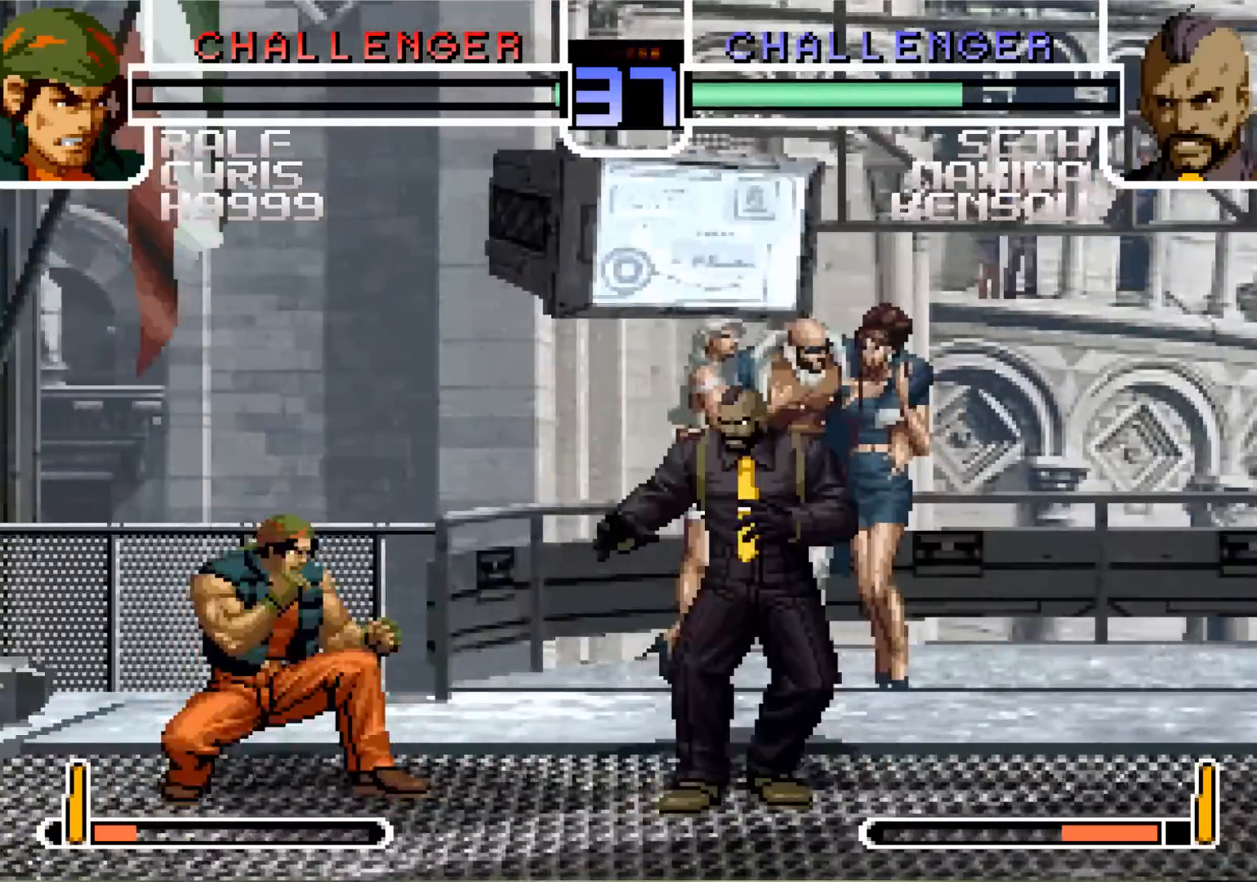
{"buttons": [], "left_stick": "center", "events": [[150, "left_stick", "down"], [234, "left_stick", "left"], [334, "CROSS", "down"], [384, "CROSS", "up"], [384, "left_stick", "center"], [417, "CROSS", "down"], [501, "CROSS", "up"]]}
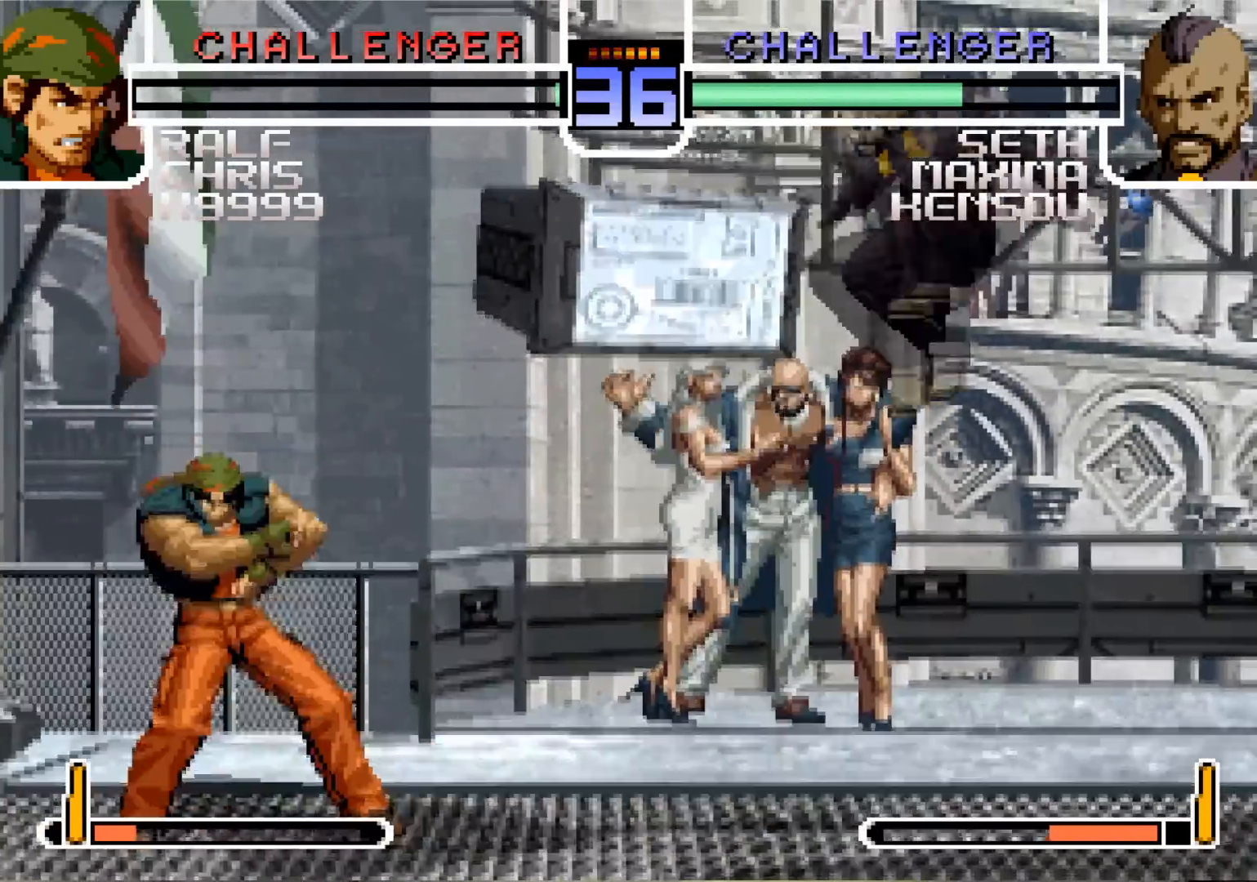
{"buttons": [], "left_stick": "center", "events": [[133, "left_stick", "down"], [484, "left_stick", "center"]]}
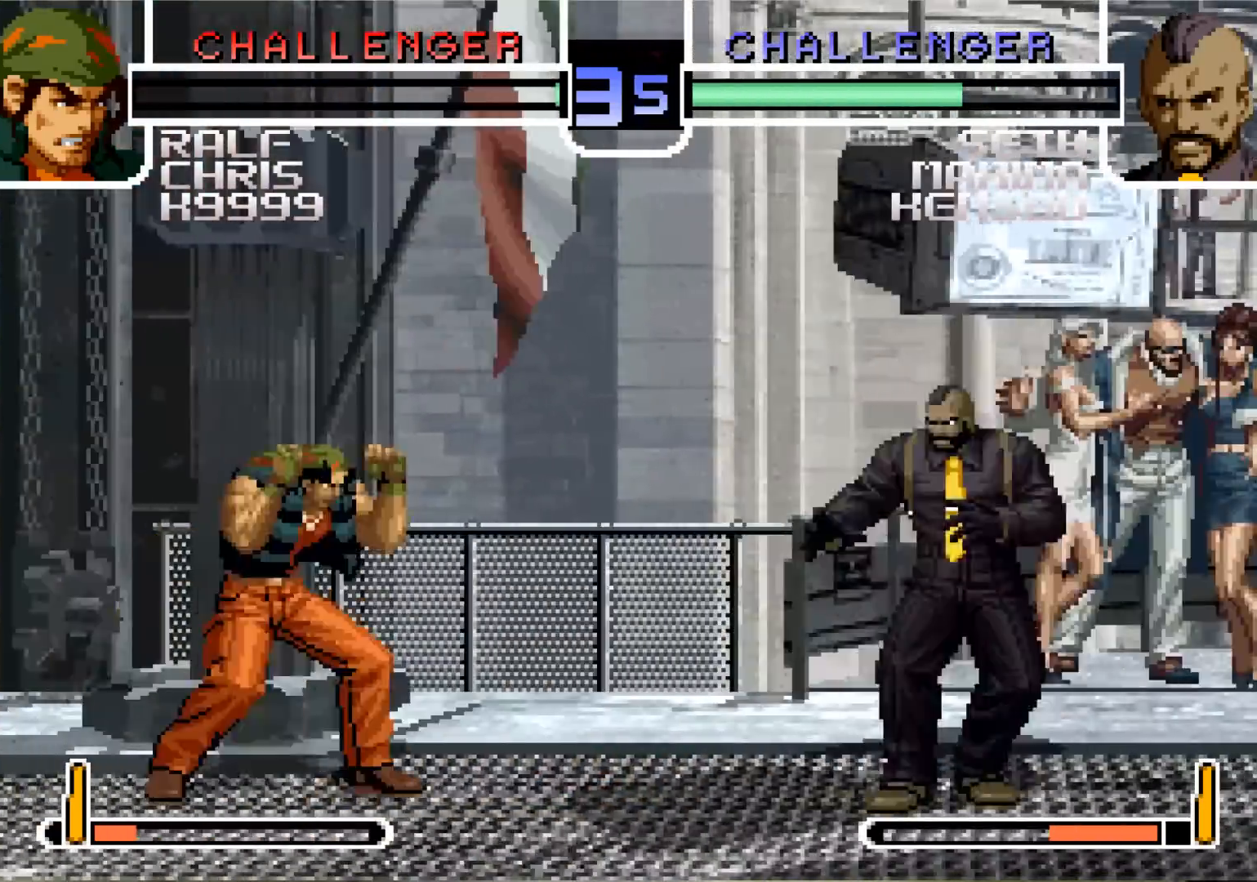
{"buttons": ["CROSS", "R1"], "left_stick": "center", "events": [[34, "left_stick", "up"], [217, "left_stick", "center"], [434, "CROSS", "down"], [434, "R1", "down"]]}
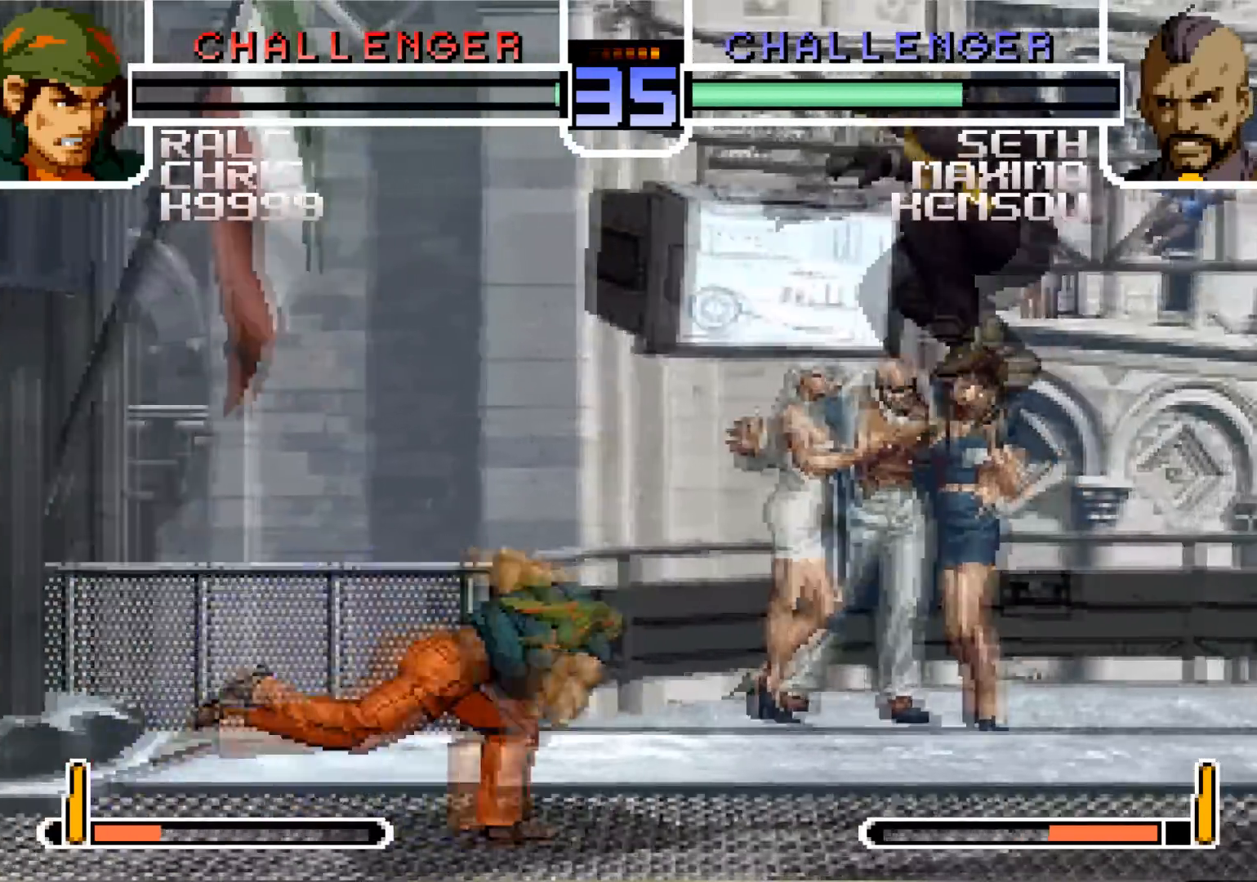
{"buttons": [], "left_stick": "down", "events": [[16, "CROSS", "up"], [16, "R1", "up"], [167, "left_stick", "down"]]}
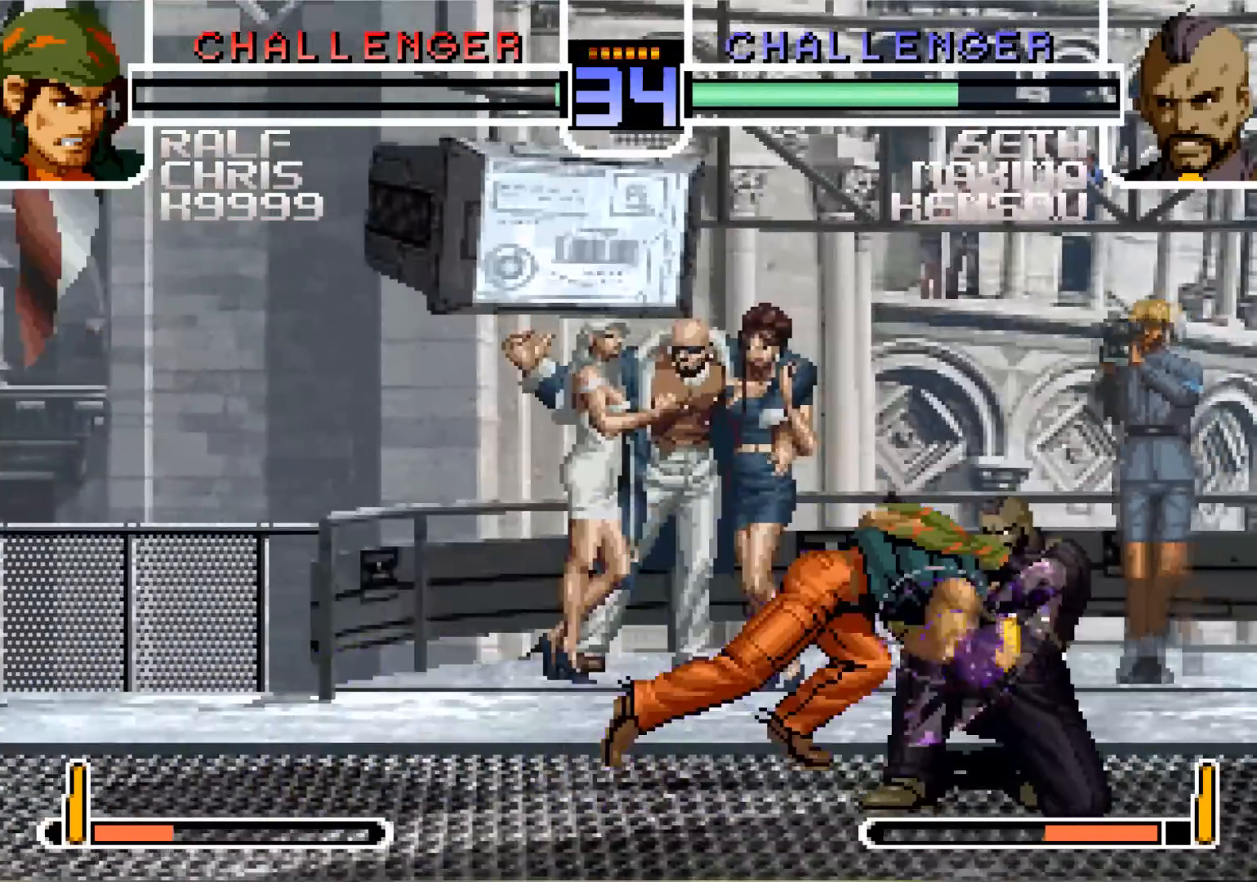
{"buttons": [], "left_stick": "down", "events": []}
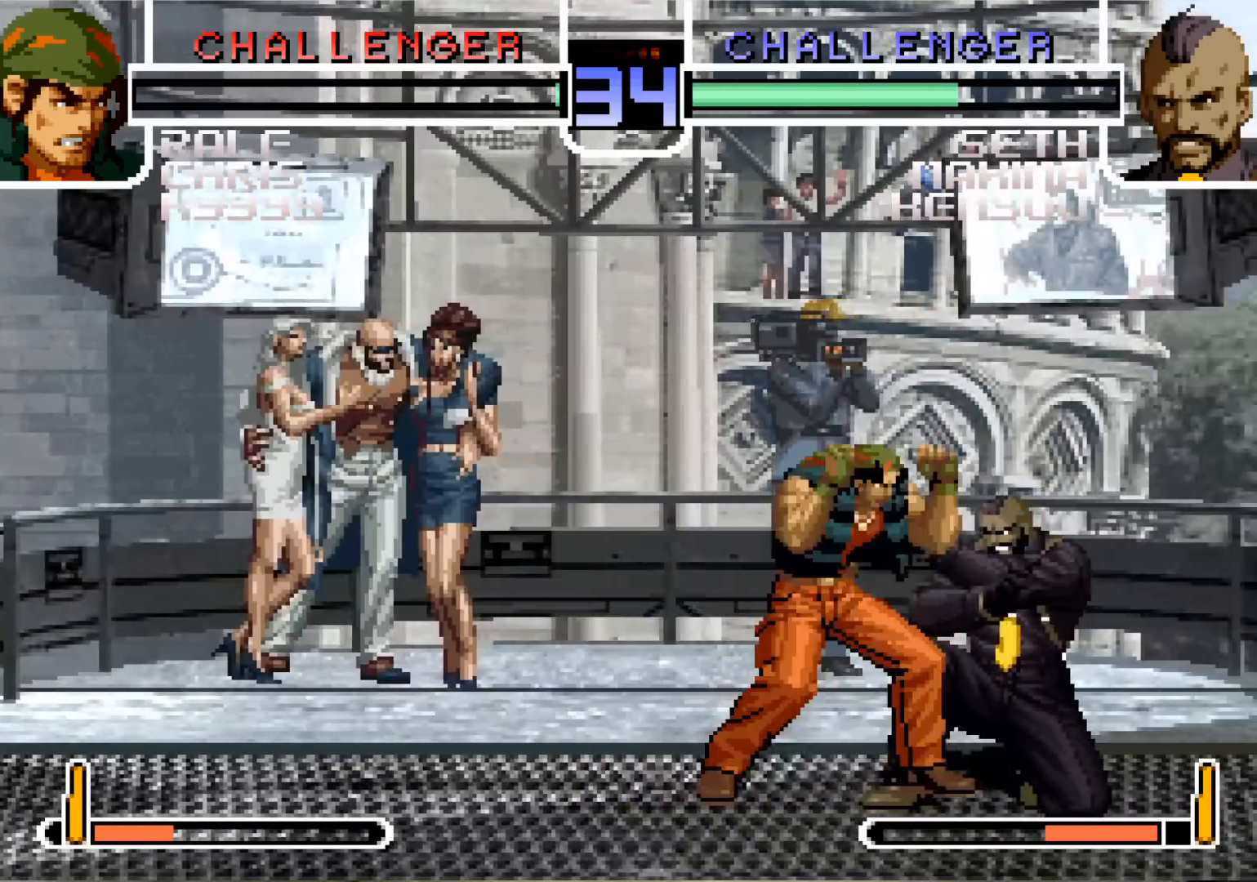
{"buttons": [], "left_stick": "down", "events": [[50, "left_stick", "center"], [133, "left_stick", "up"], [150, "TRIANGLE", "down"], [183, "TRIANGLE", "up"], [400, "left_stick", "down"]]}
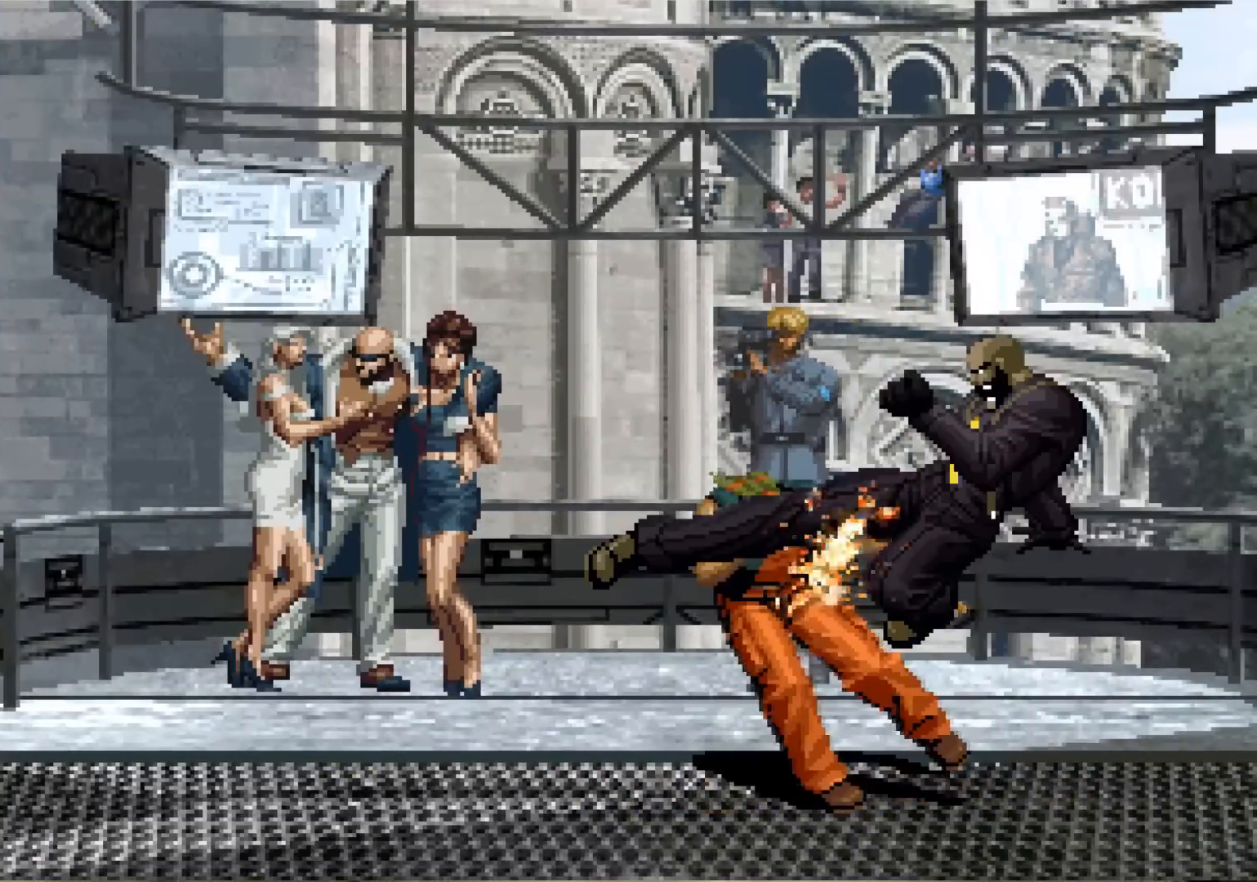
{"buttons": [], "left_stick": "center", "events": [[150, "SQUARE", "down"], [167, "CROSS", "down"], [184, "left_stick", "center"], [200, "SQUARE", "up"], [217, "CROSS", "up"]]}
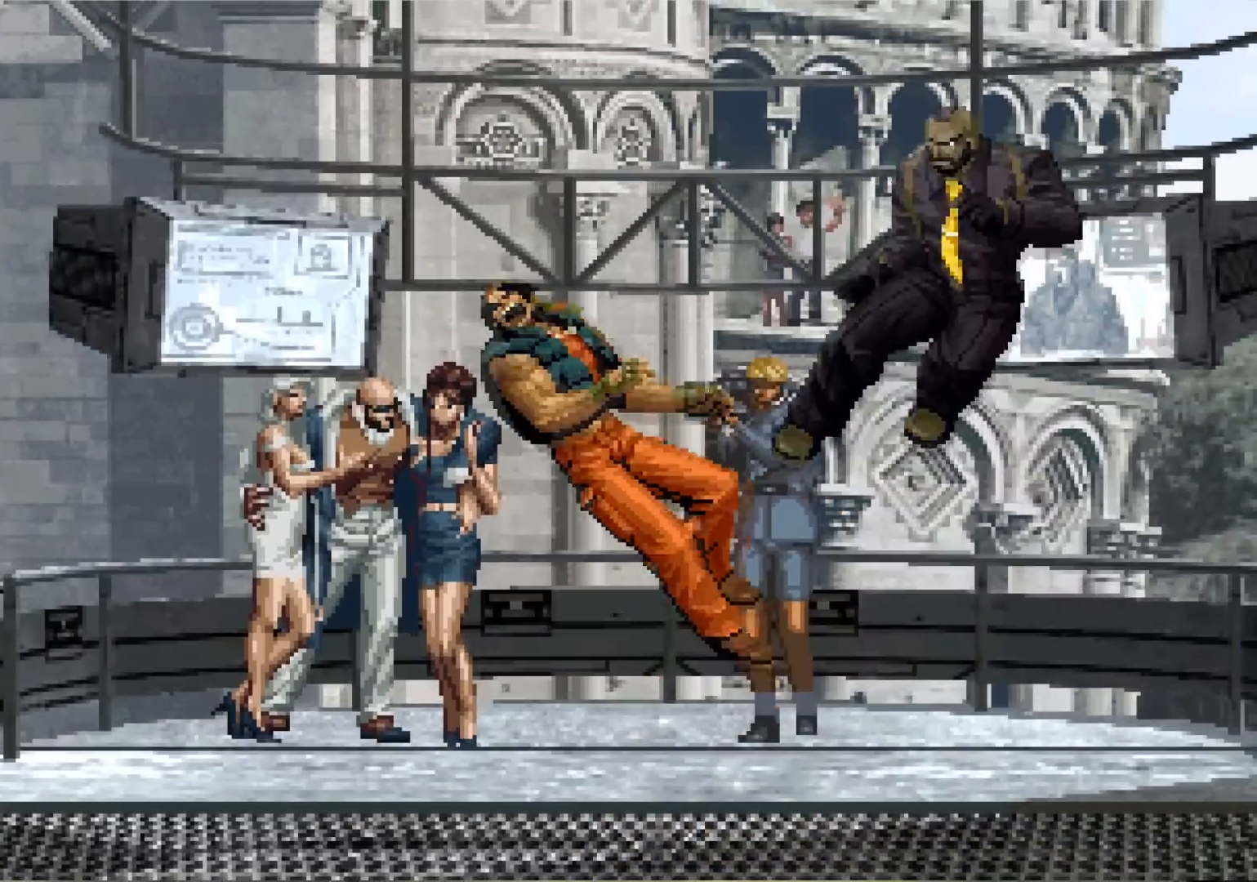
{"buttons": [], "left_stick": "center", "events": []}
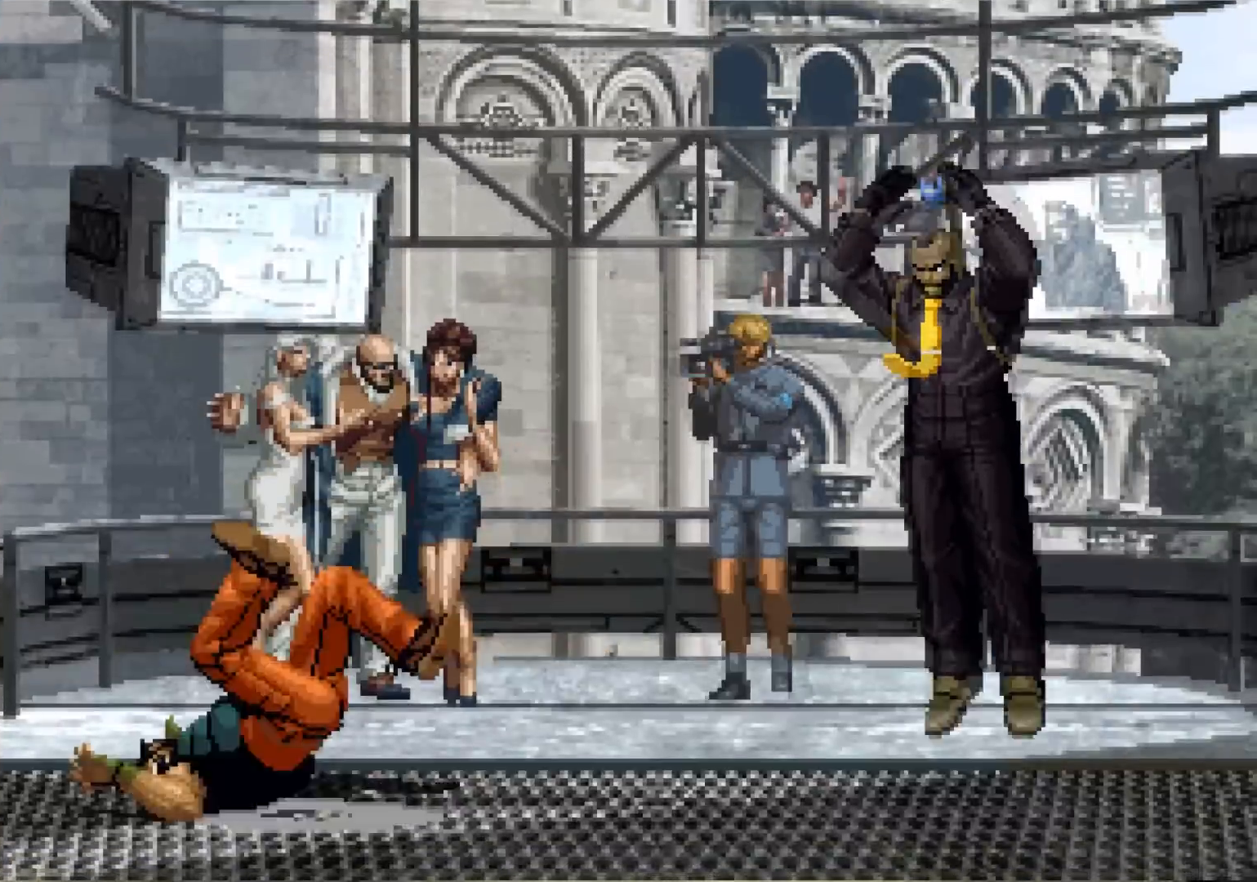
{"buttons": [], "left_stick": "center", "events": []}